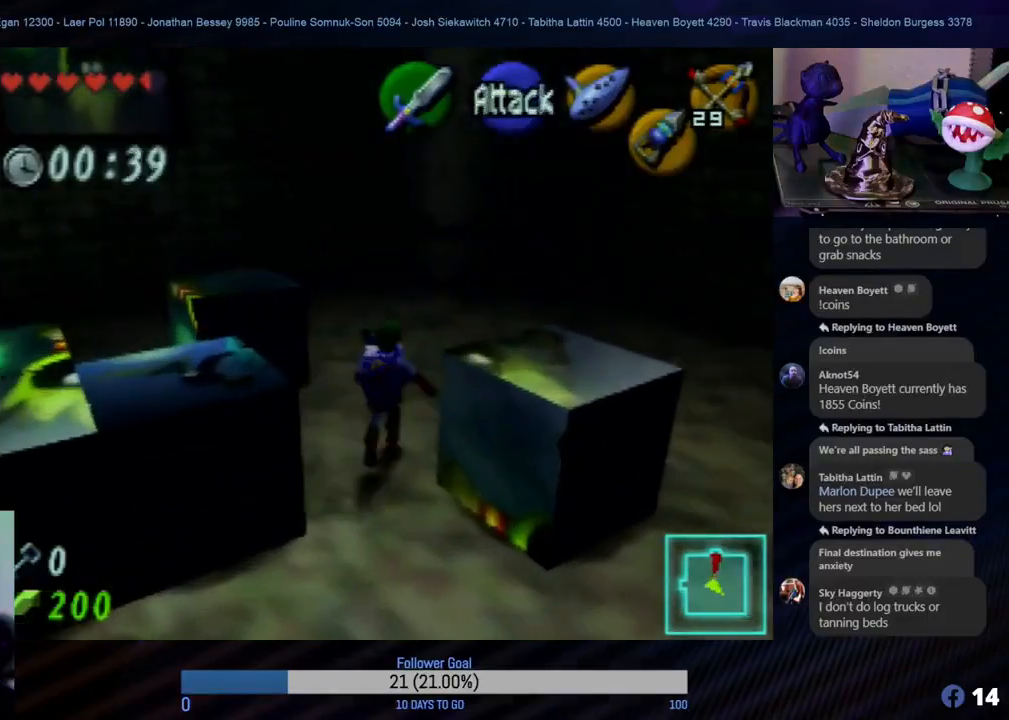
Gameplay with a controller (Nintendo layout); each line is a JSON object with the inputs held at the frame after it. "events" lists button and stick changes between this image and that frame as [ms after this image, input, new state], when the widget could be followed in between. Not read: L1 L3 R3.
{"buttons": [], "left_stick": "left", "events": []}
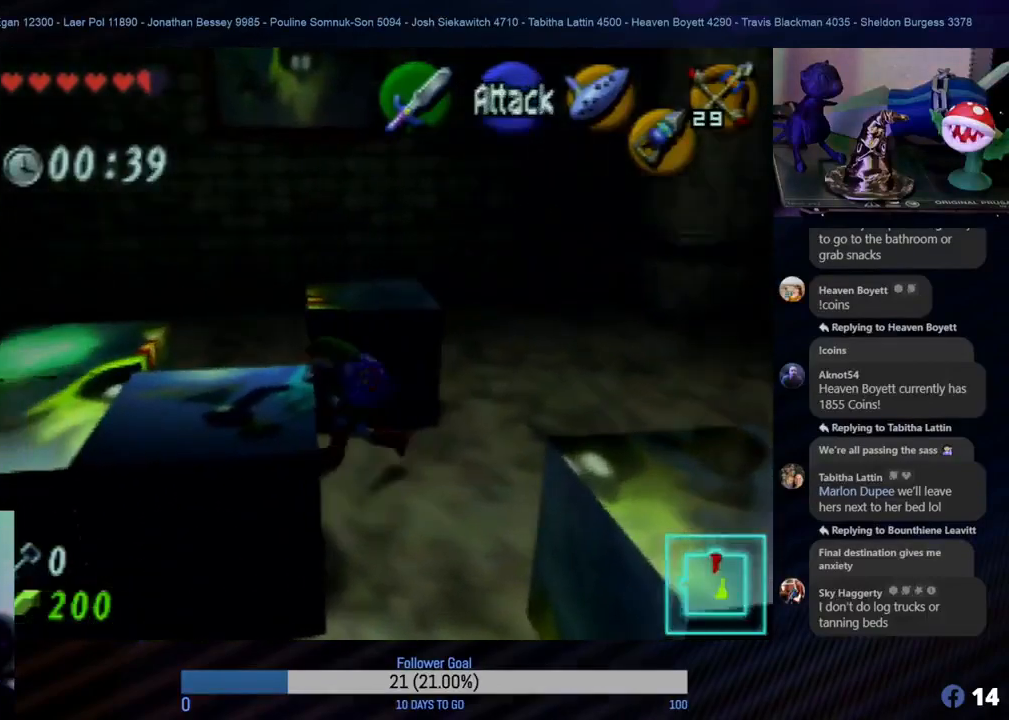
{"buttons": ["A"], "left_stick": "down", "events": [[67, "left_stick", "down-left"], [233, "left_stick", "down"], [317, "A", "down"]]}
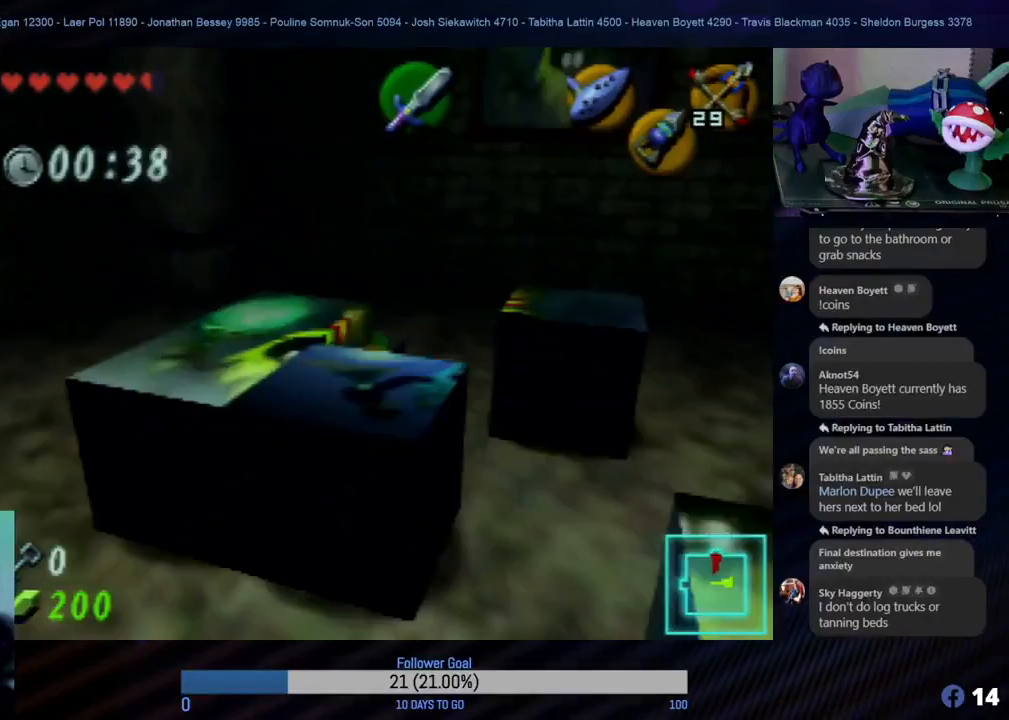
{"buttons": ["A"], "left_stick": "down", "events": []}
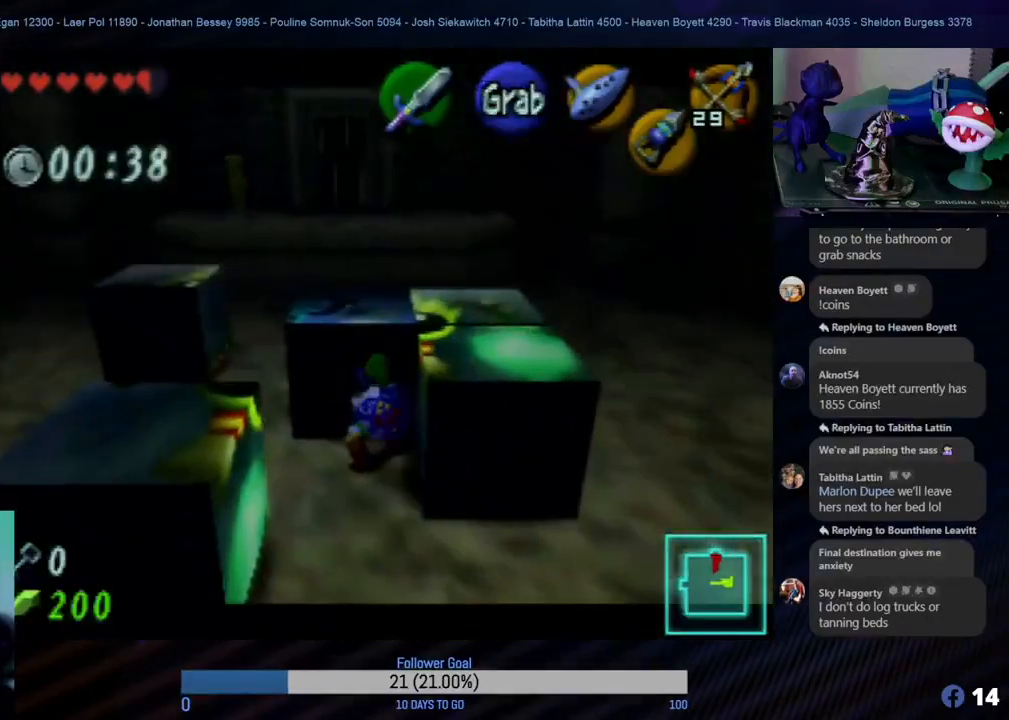
{"buttons": ["A"], "left_stick": "up", "events": [[67, "left_stick", "center"], [250, "left_stick", "up"]]}
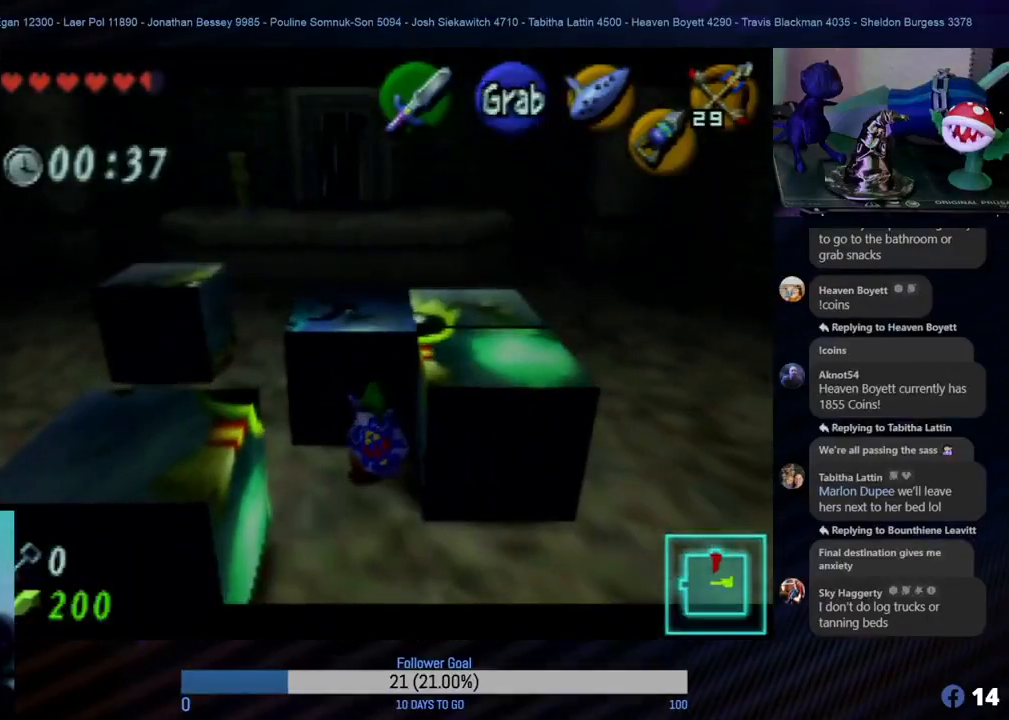
{"buttons": ["A"], "left_stick": "up", "events": []}
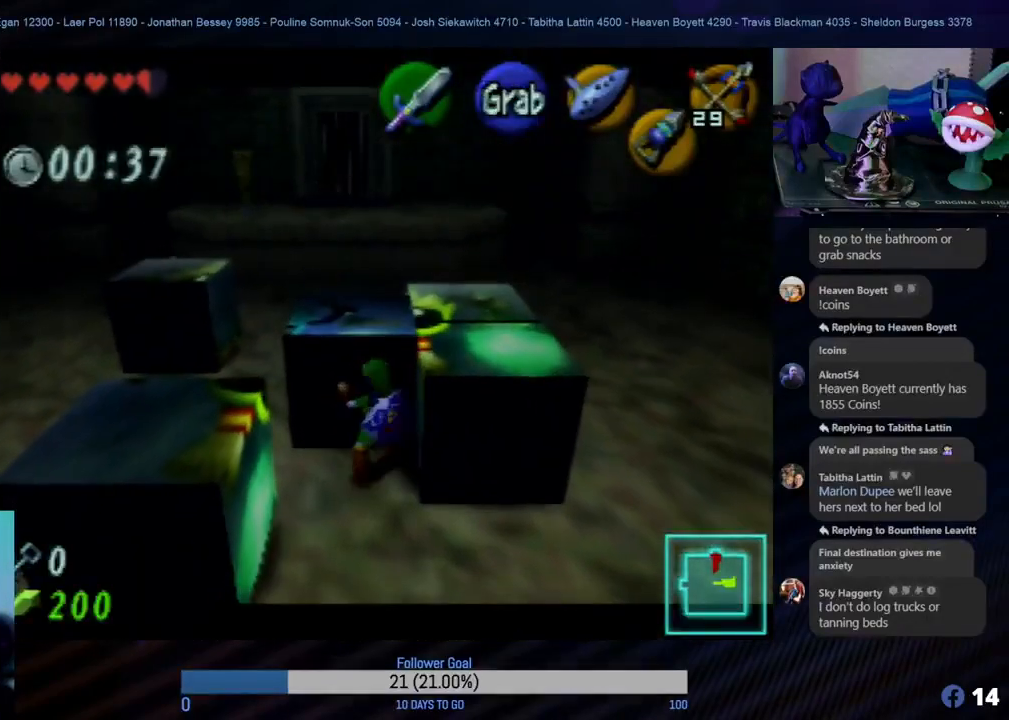
{"buttons": ["A"], "left_stick": "up", "events": []}
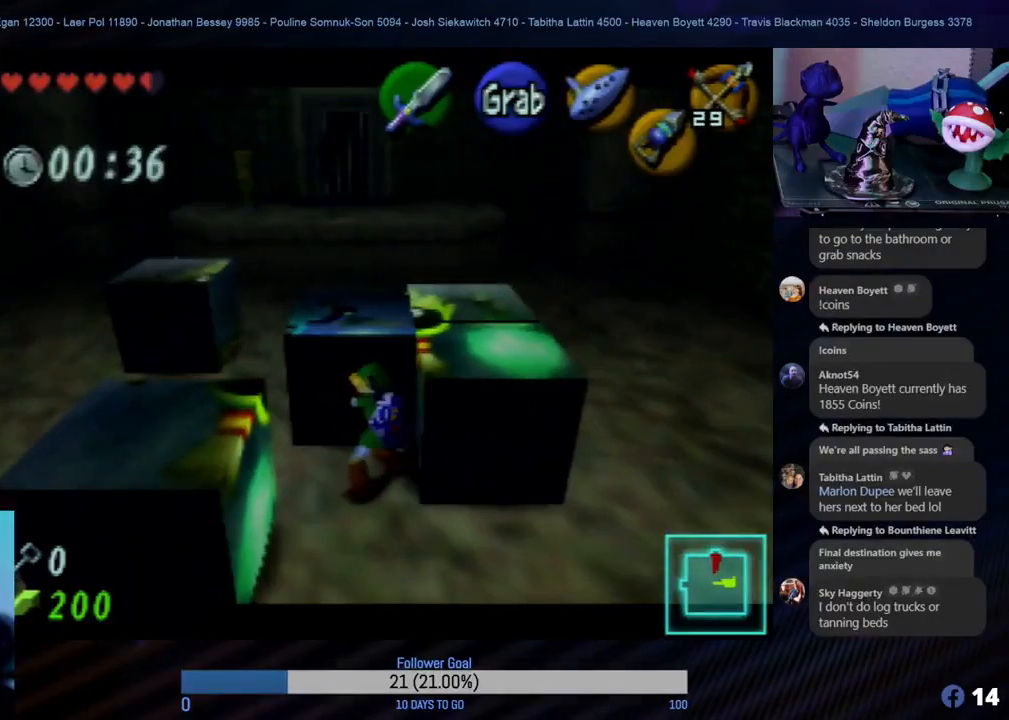
{"buttons": ["A"], "left_stick": "up", "events": []}
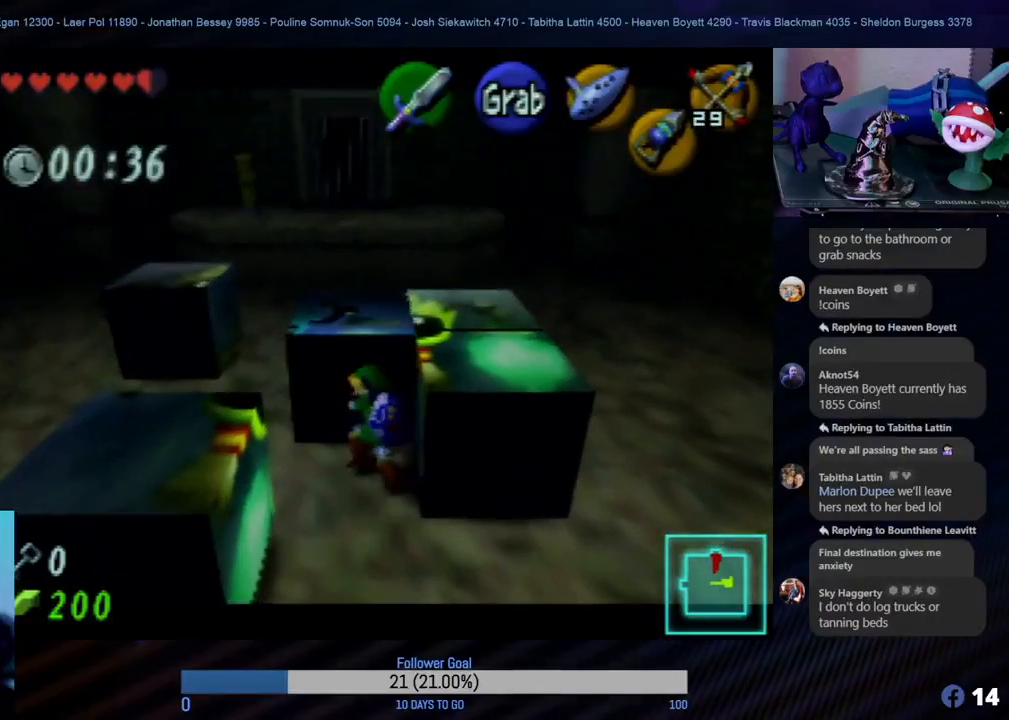
{"buttons": ["A"], "left_stick": "up", "events": []}
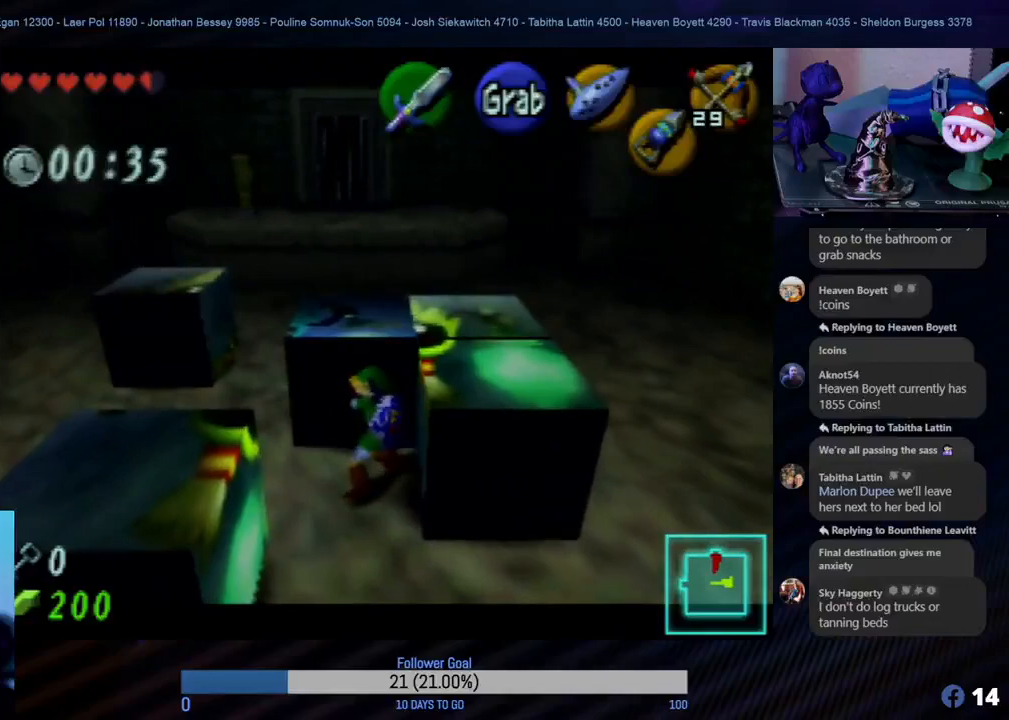
{"buttons": ["A"], "left_stick": "up", "events": []}
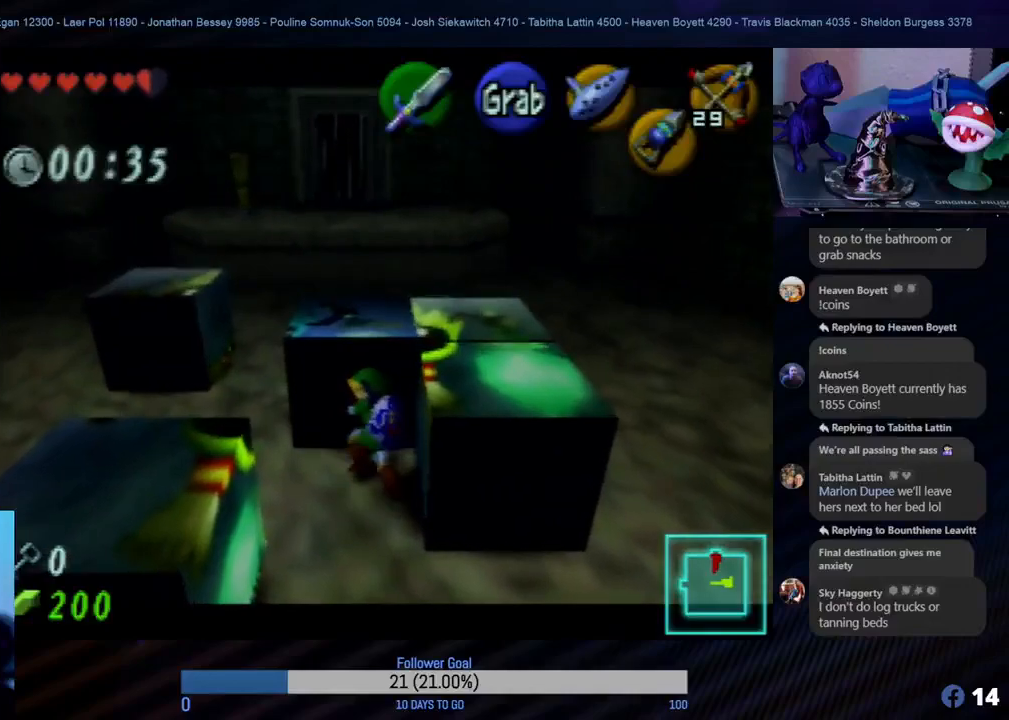
{"buttons": ["A"], "left_stick": "up", "events": []}
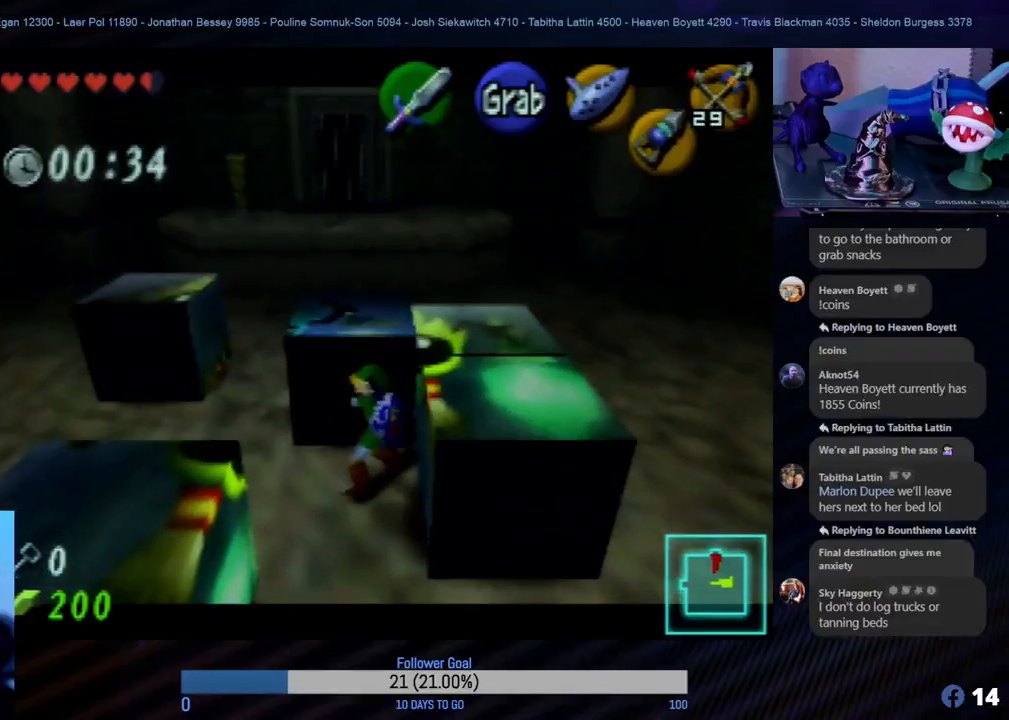
{"buttons": ["A"], "left_stick": "up", "events": []}
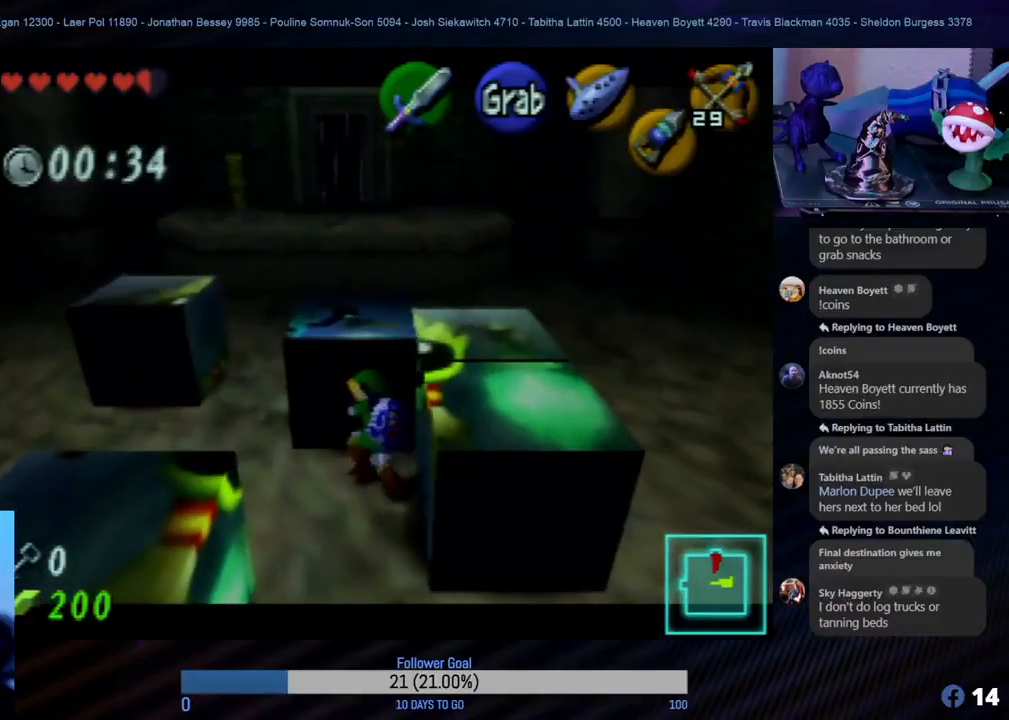
{"buttons": ["A"], "left_stick": "up", "events": []}
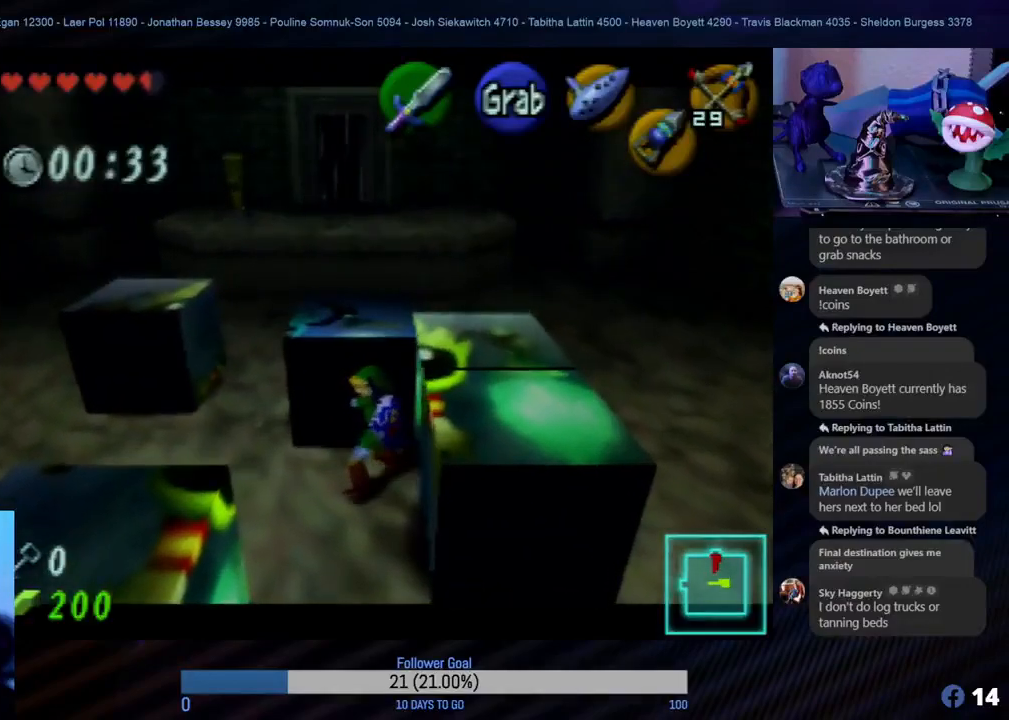
{"buttons": ["A"], "left_stick": "up", "events": []}
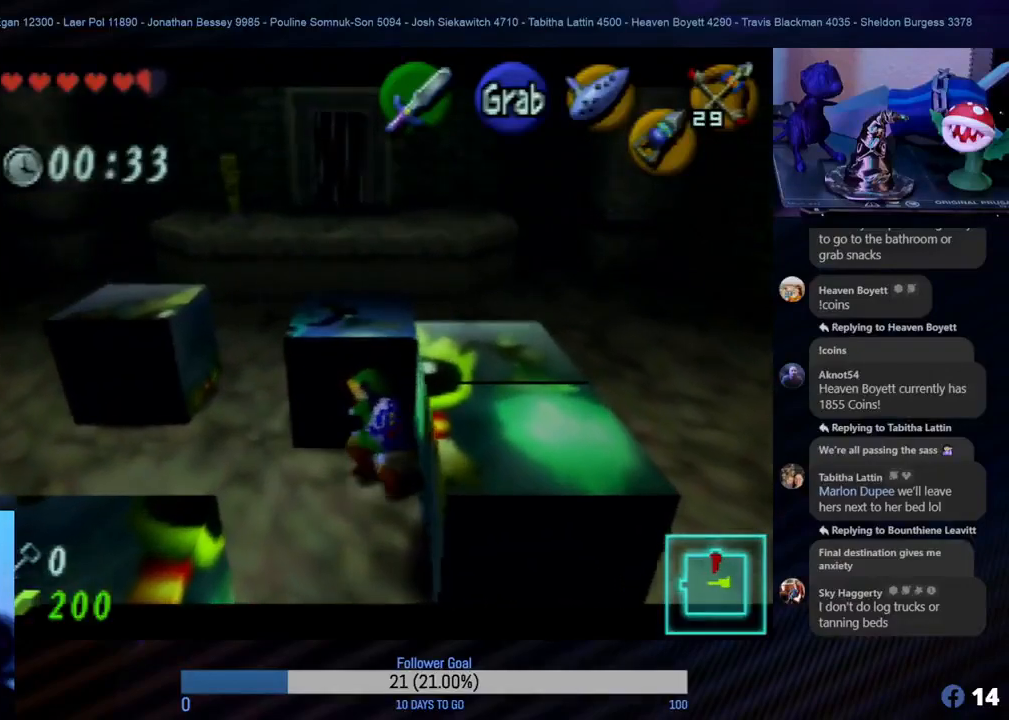
{"buttons": ["A"], "left_stick": "up", "events": []}
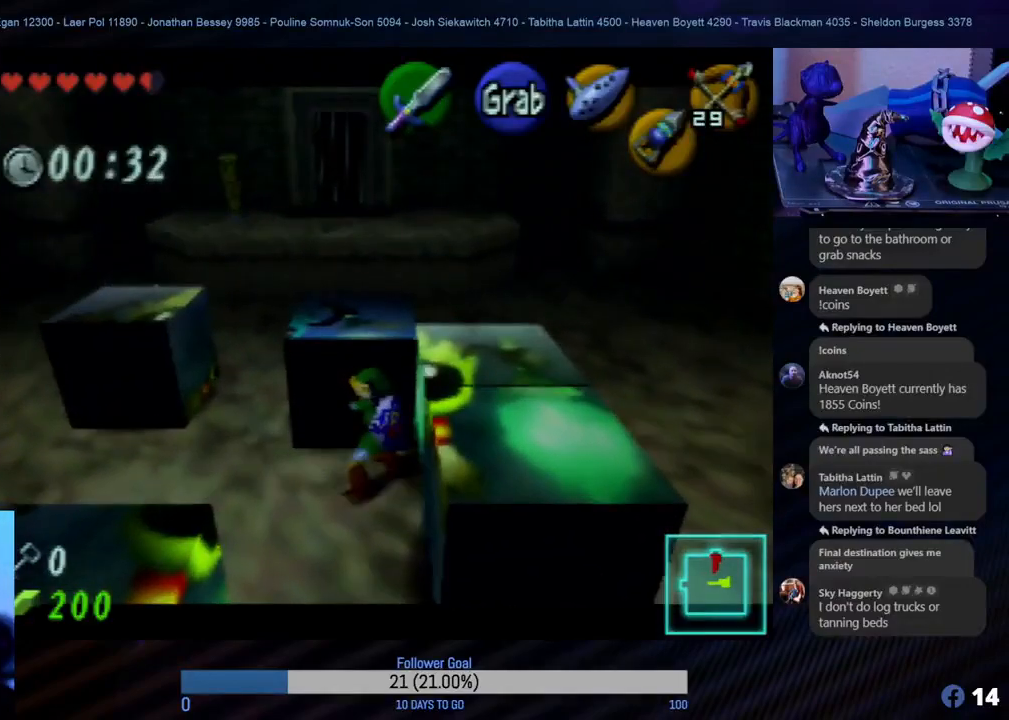
{"buttons": [], "left_stick": "left", "events": [[233, "A", "up"], [250, "left_stick", "center"], [450, "left_stick", "left"]]}
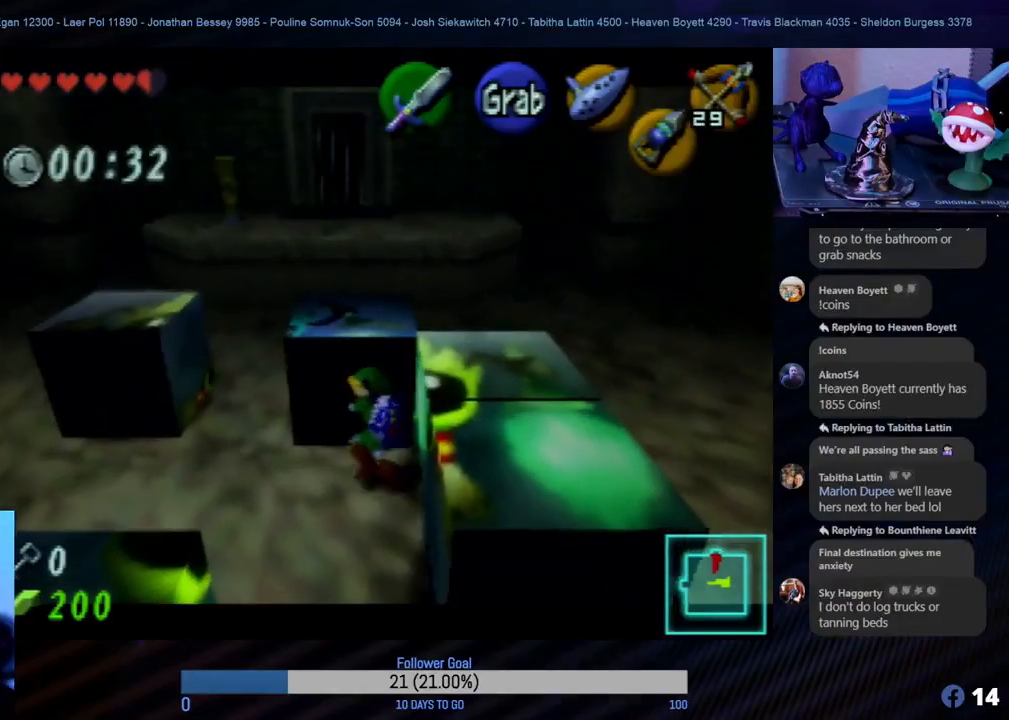
{"buttons": [], "left_stick": "left", "events": [[33, "left_stick", "down-left"], [500, "left_stick", "left"]]}
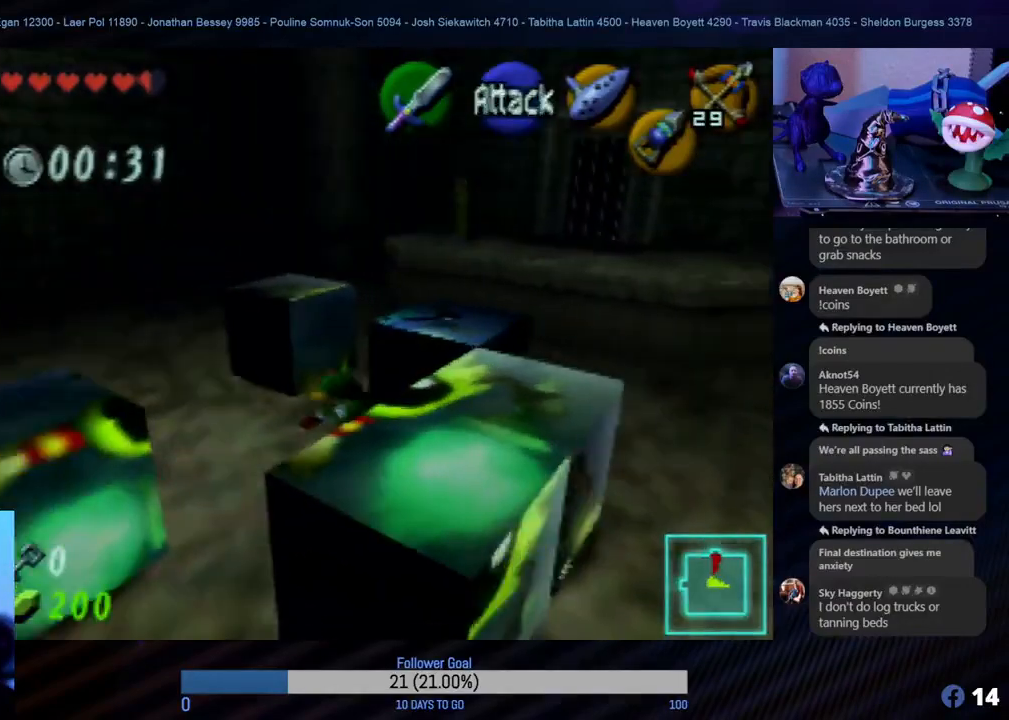
{"buttons": [], "left_stick": "up", "events": [[167, "left_stick", "up"]]}
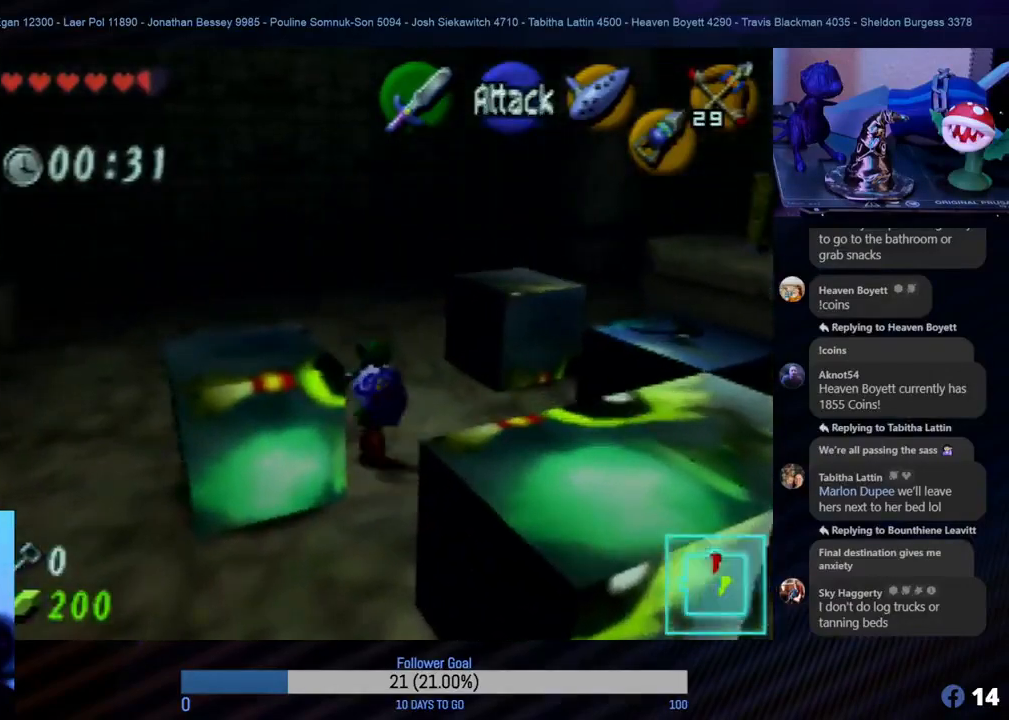
{"buttons": [], "left_stick": "up", "events": []}
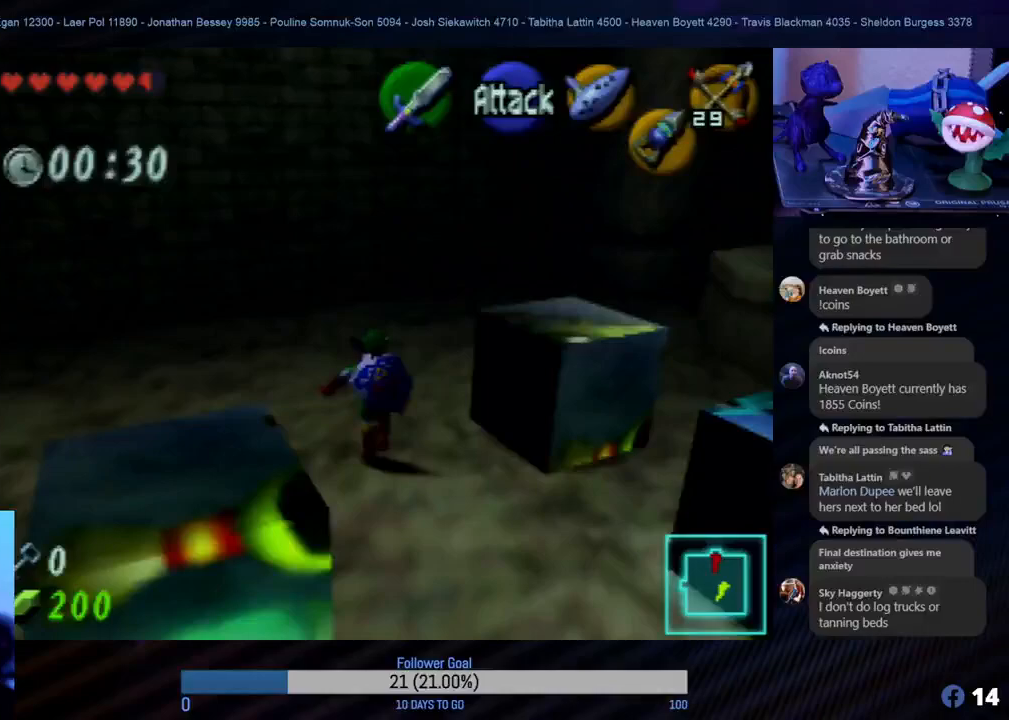
{"buttons": [], "left_stick": "right", "events": [[183, "left_stick", "right"]]}
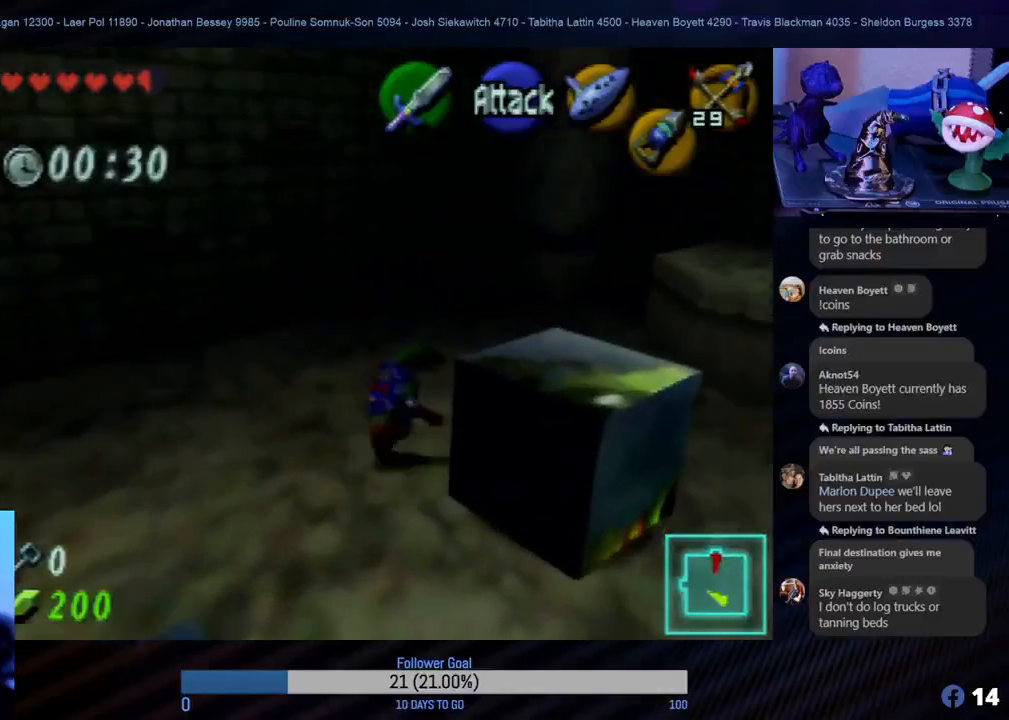
{"buttons": [], "left_stick": "up", "events": [[333, "left_stick", "center"], [383, "left_stick", "up"]]}
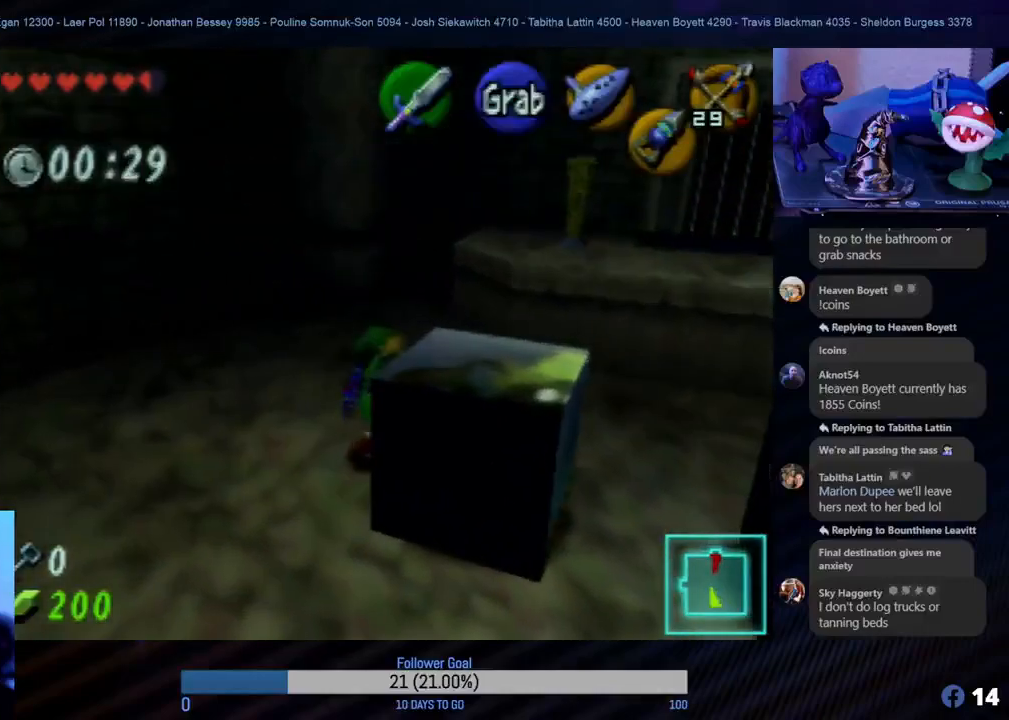
{"buttons": ["Z"], "left_stick": "center", "events": [[183, "left_stick", "right"], [267, "left_stick", "down"], [433, "left_stick", "center"], [450, "Z", "down"]]}
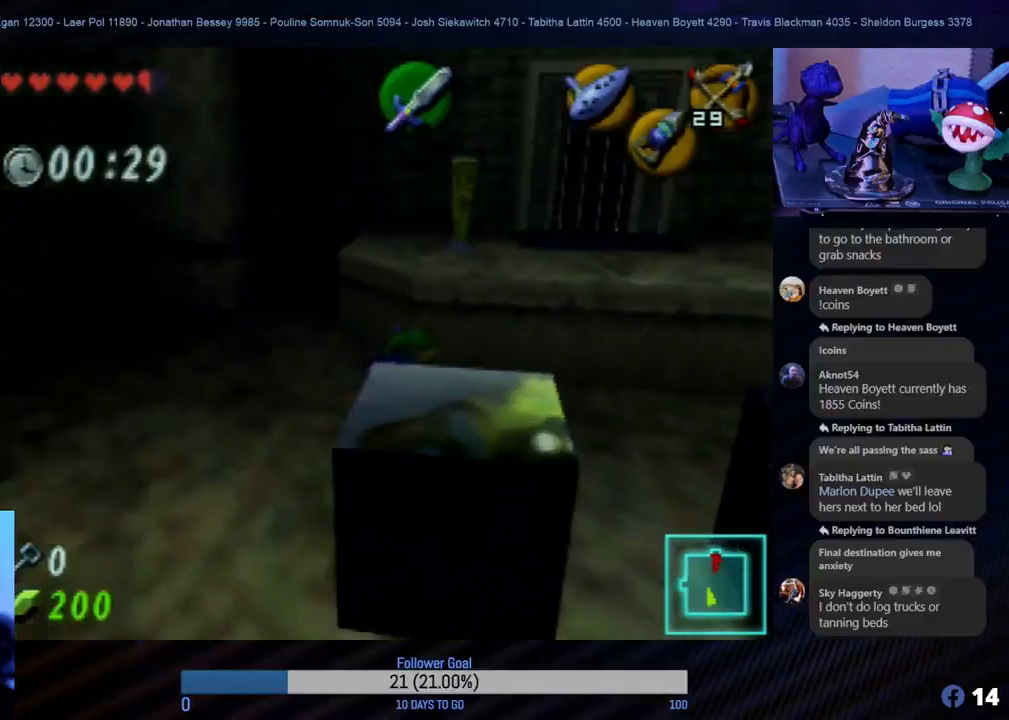
{"buttons": [], "left_stick": "center", "events": [[133, "Z", "up"]]}
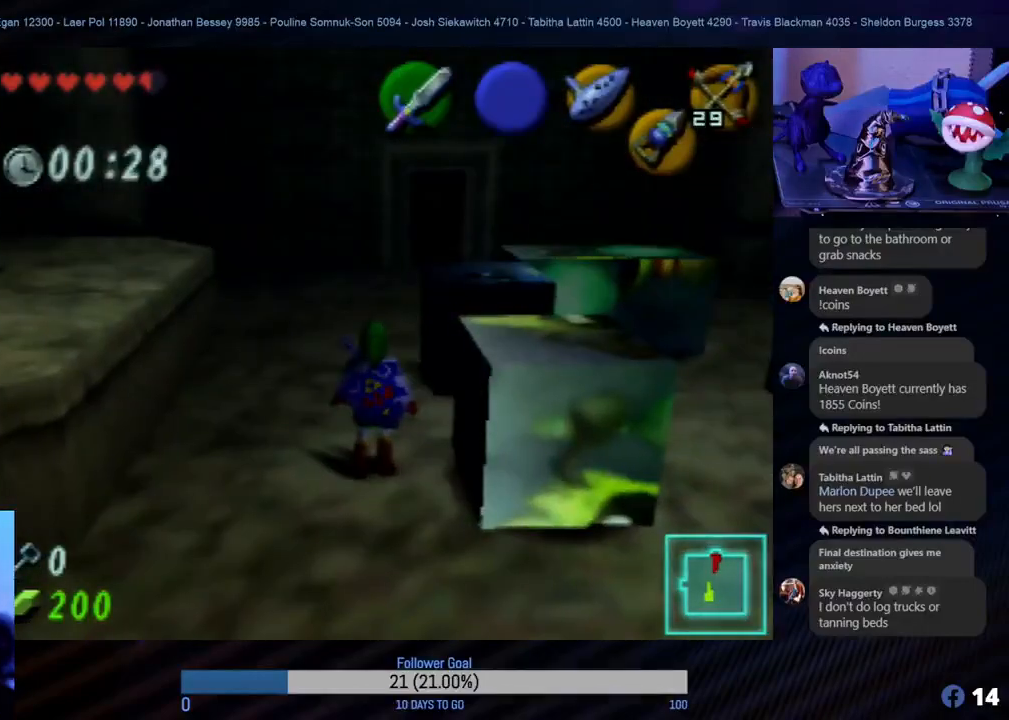
{"buttons": ["A"], "left_stick": "right", "events": [[150, "left_stick", "right"], [417, "A", "down"]]}
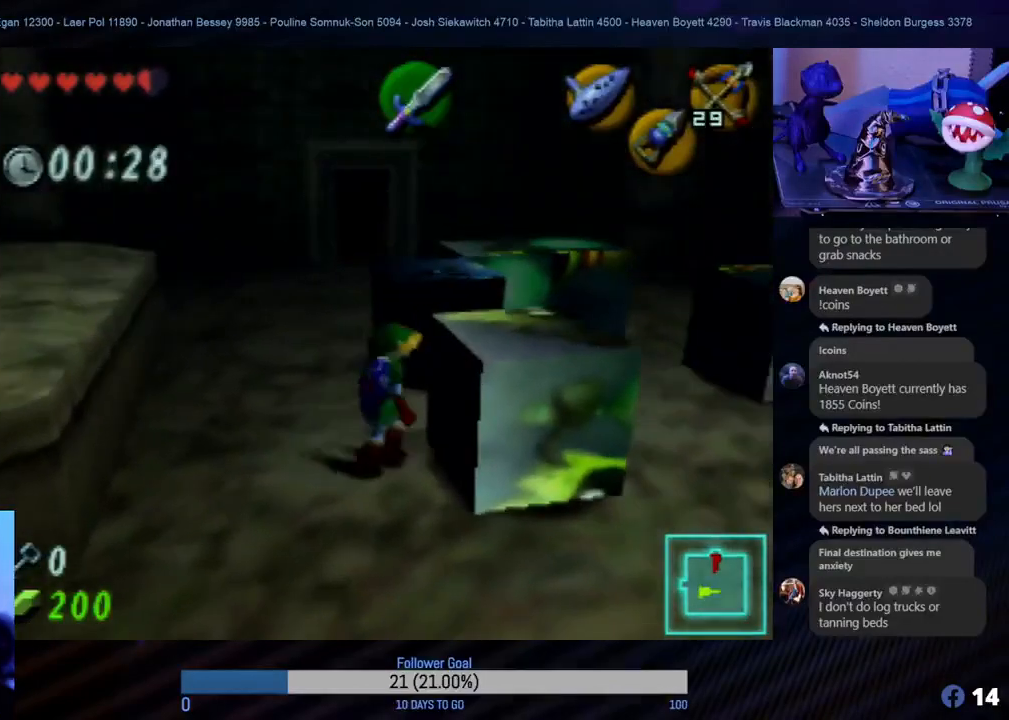
{"buttons": ["A"], "left_stick": "up-right", "events": [[17, "left_stick", "up-right"]]}
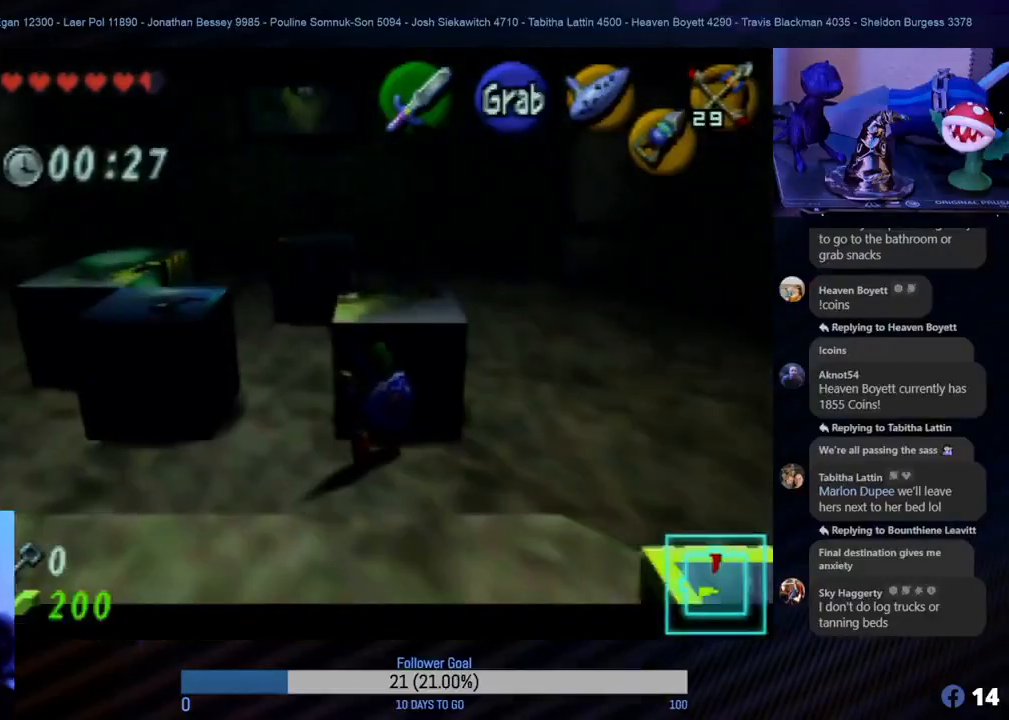
{"buttons": ["A"], "left_stick": "up", "events": [[83, "left_stick", "up"]]}
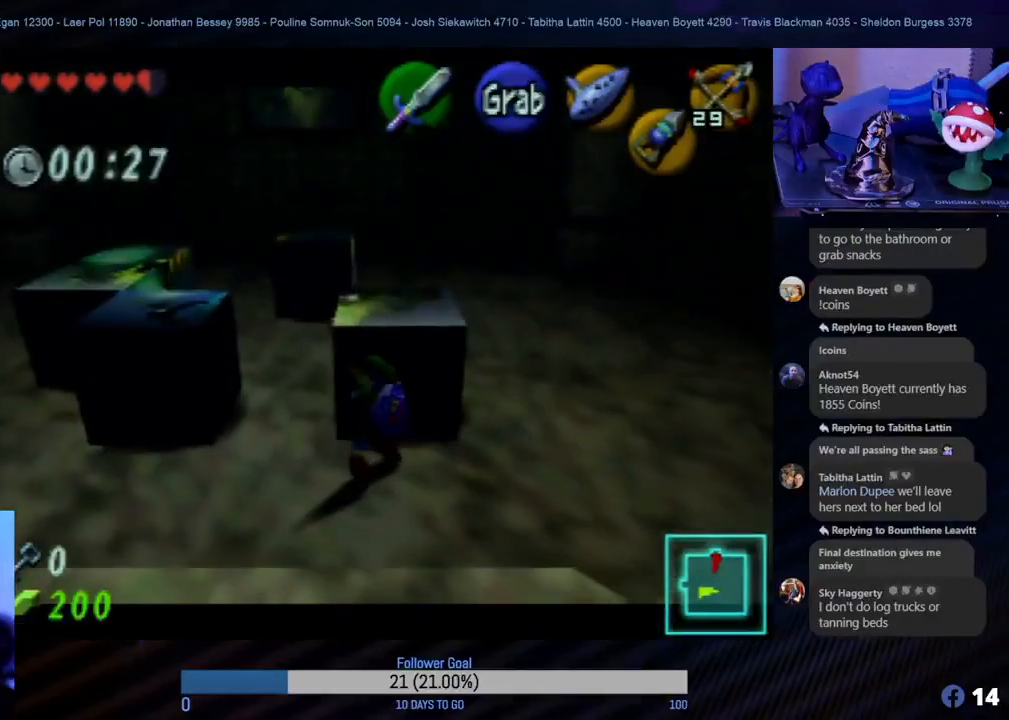
{"buttons": ["A"], "left_stick": "up", "events": []}
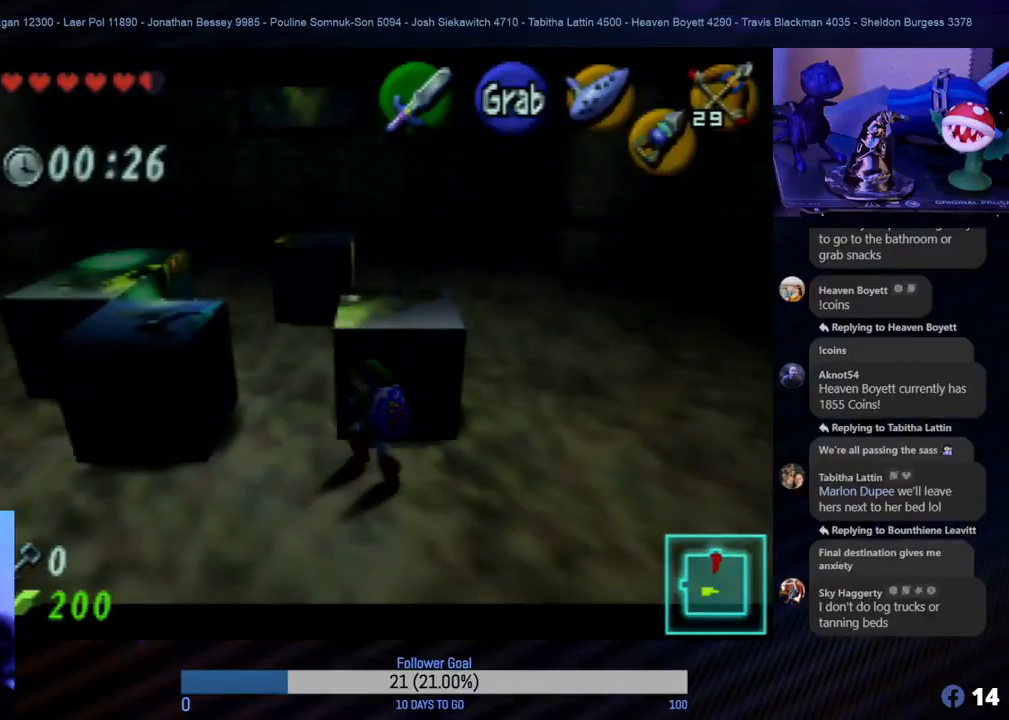
{"buttons": ["A"], "left_stick": "up", "events": []}
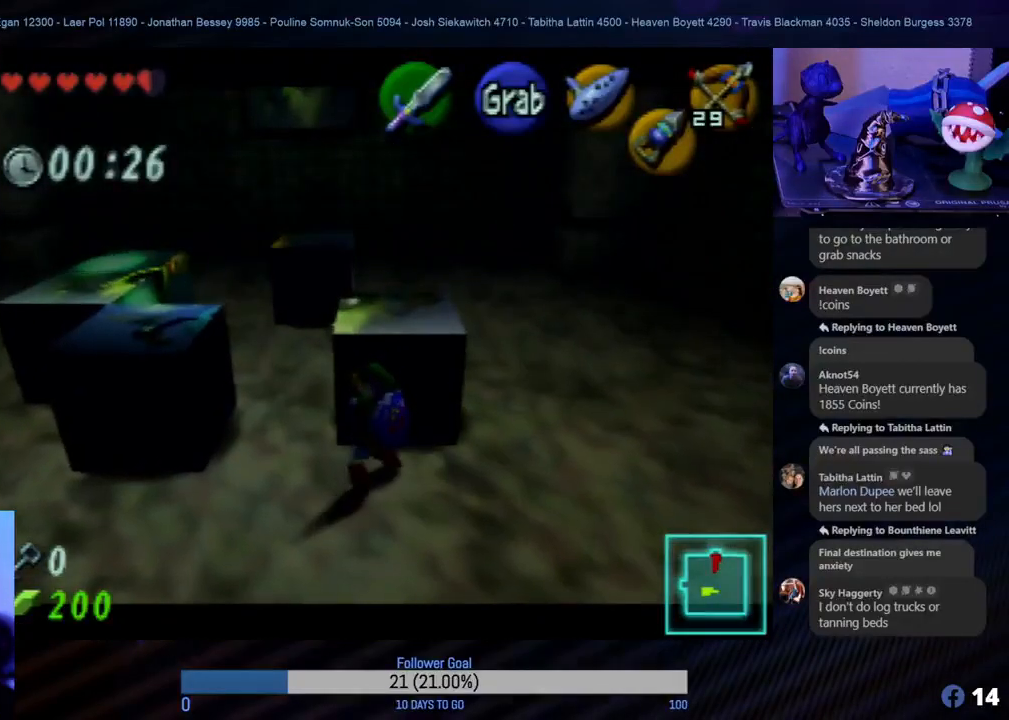
{"buttons": ["A"], "left_stick": "up", "events": []}
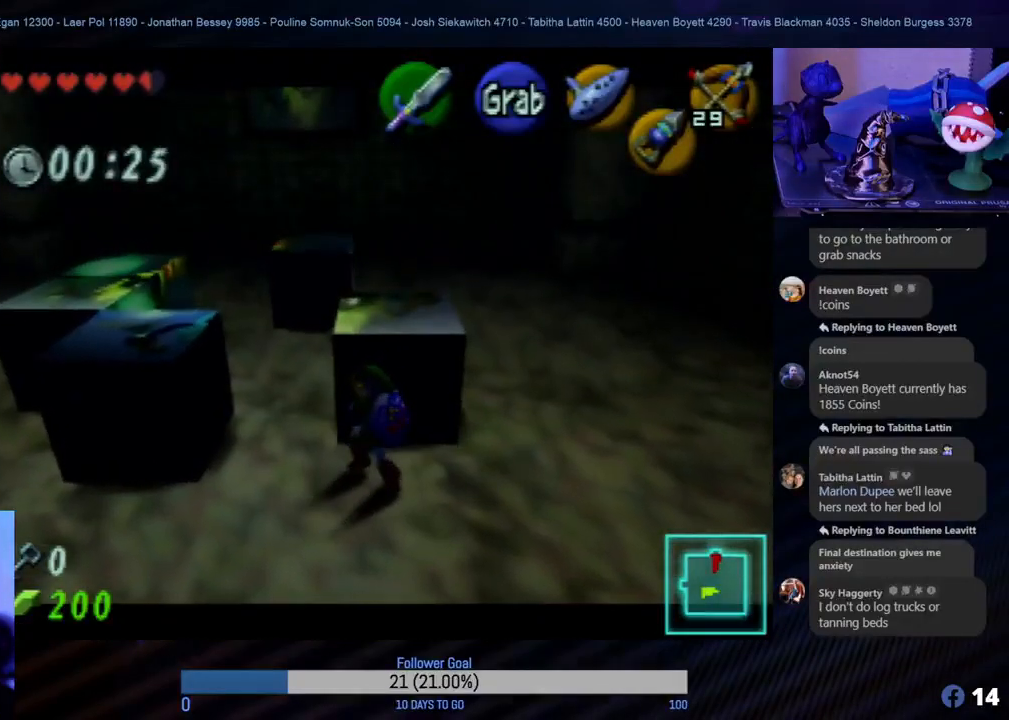
{"buttons": [], "left_stick": "right", "events": [[83, "A", "up"], [83, "left_stick", "center"], [300, "left_stick", "right"]]}
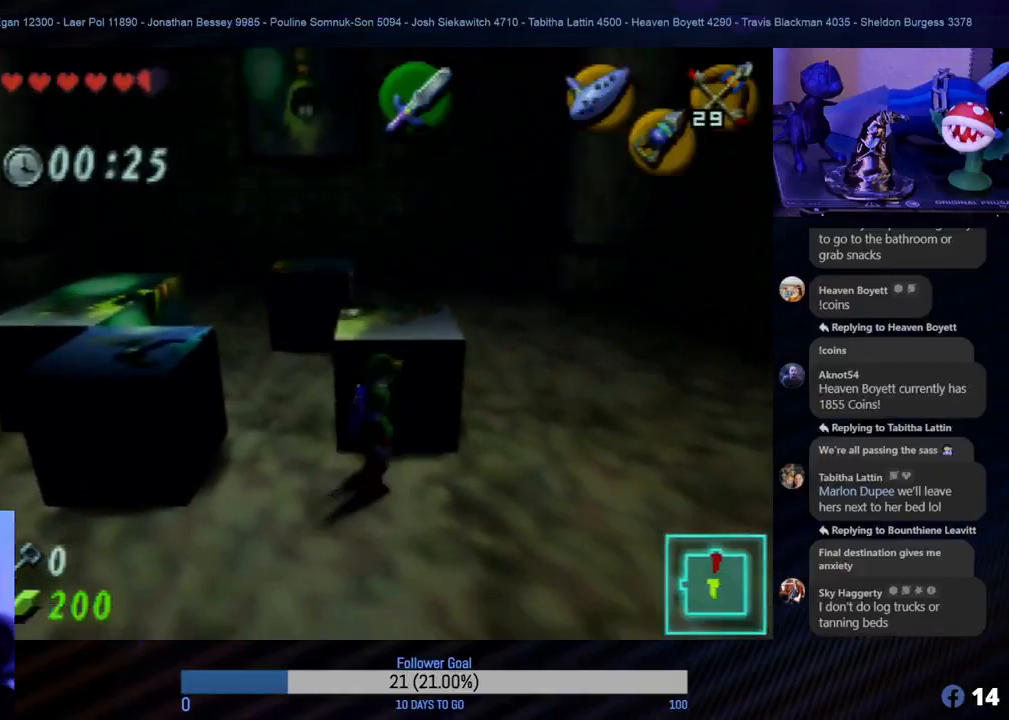
{"buttons": [], "left_stick": "left", "events": [[300, "left_stick", "up-right"], [467, "left_stick", "left"]]}